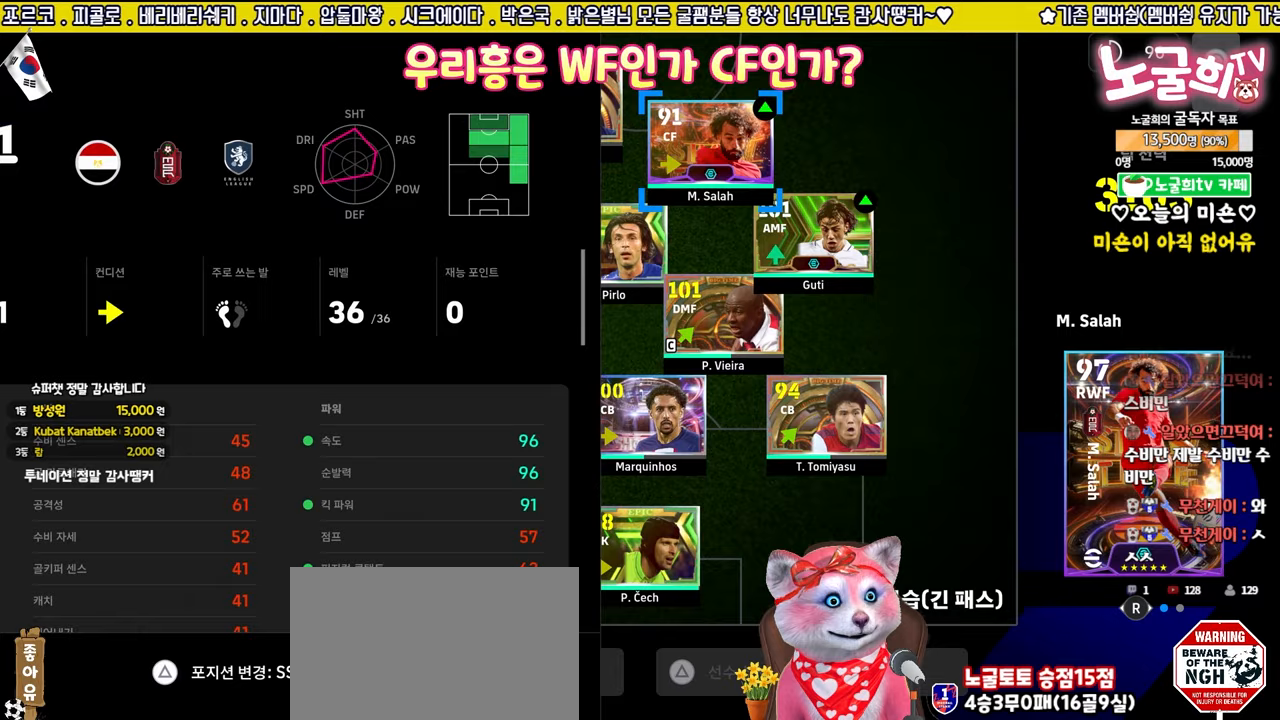
Gameplay with a controller (PlayStation layout); each line is a JSON object with the inputs held at the frame after it. "events" lists button and stick changes between this image and that frame as [ms after this image, input, new state], when the widget could be followed in between.
{"buttons": [], "left_stick": "center", "right_stick": "center", "events": [[67, "TRIANGLE", "down"], [150, "TRIANGLE", "up"], [283, "CIRCLE", "down"], [367, "CIRCLE", "up"], [433, "CIRCLE", "down"], [483, "CIRCLE", "up"]]}
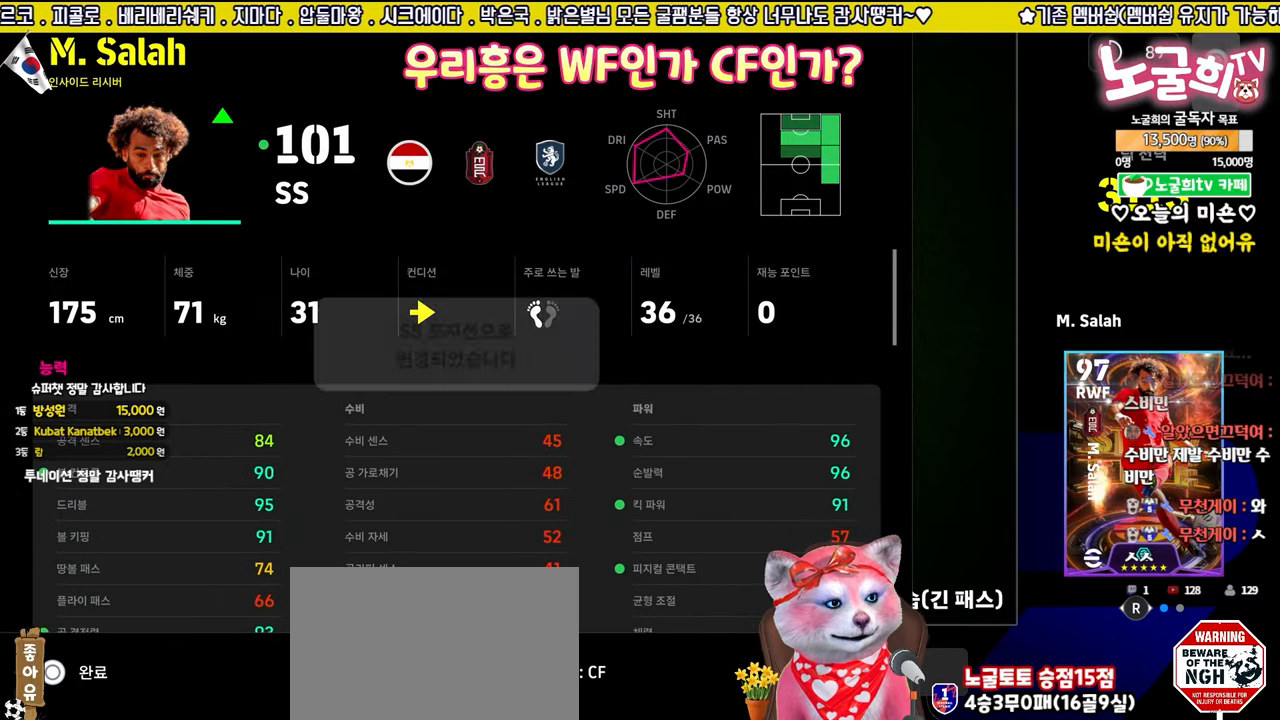
{"buttons": [], "left_stick": "center", "right_stick": "center", "events": [[83, "CIRCLE", "down"], [150, "CIRCLE", "up"]]}
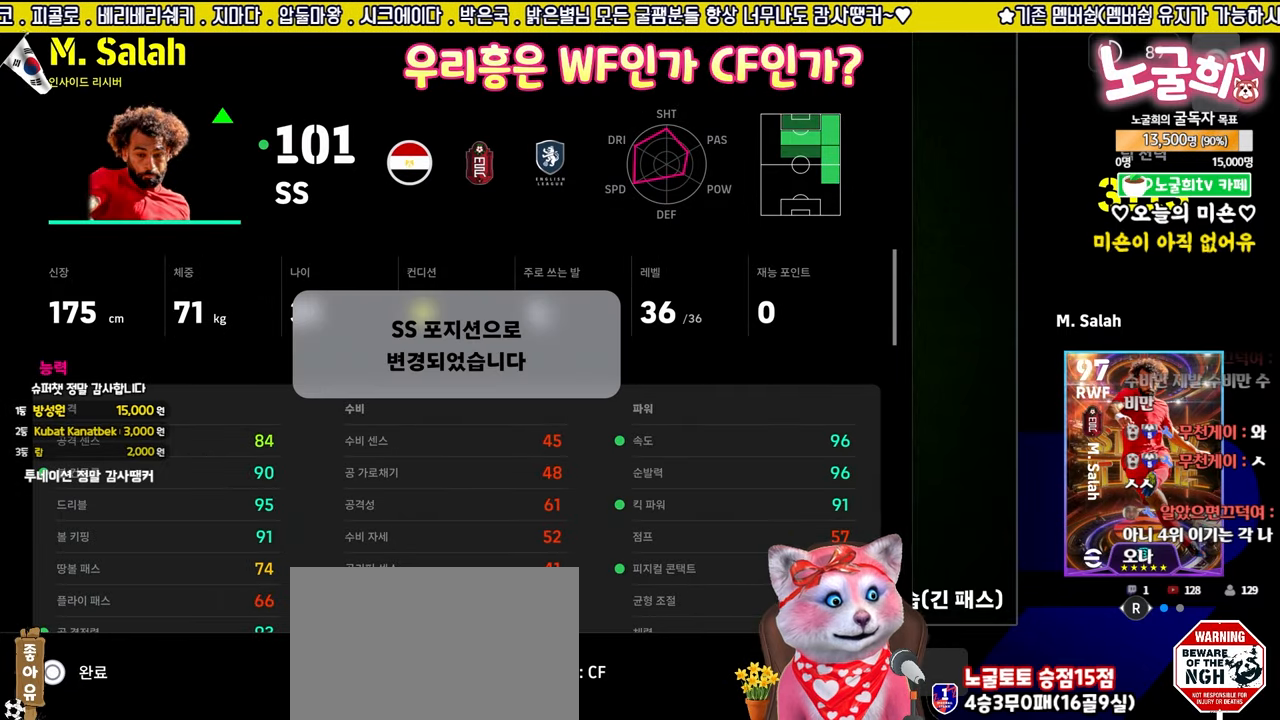
{"buttons": [], "left_stick": "center", "right_stick": "center", "events": []}
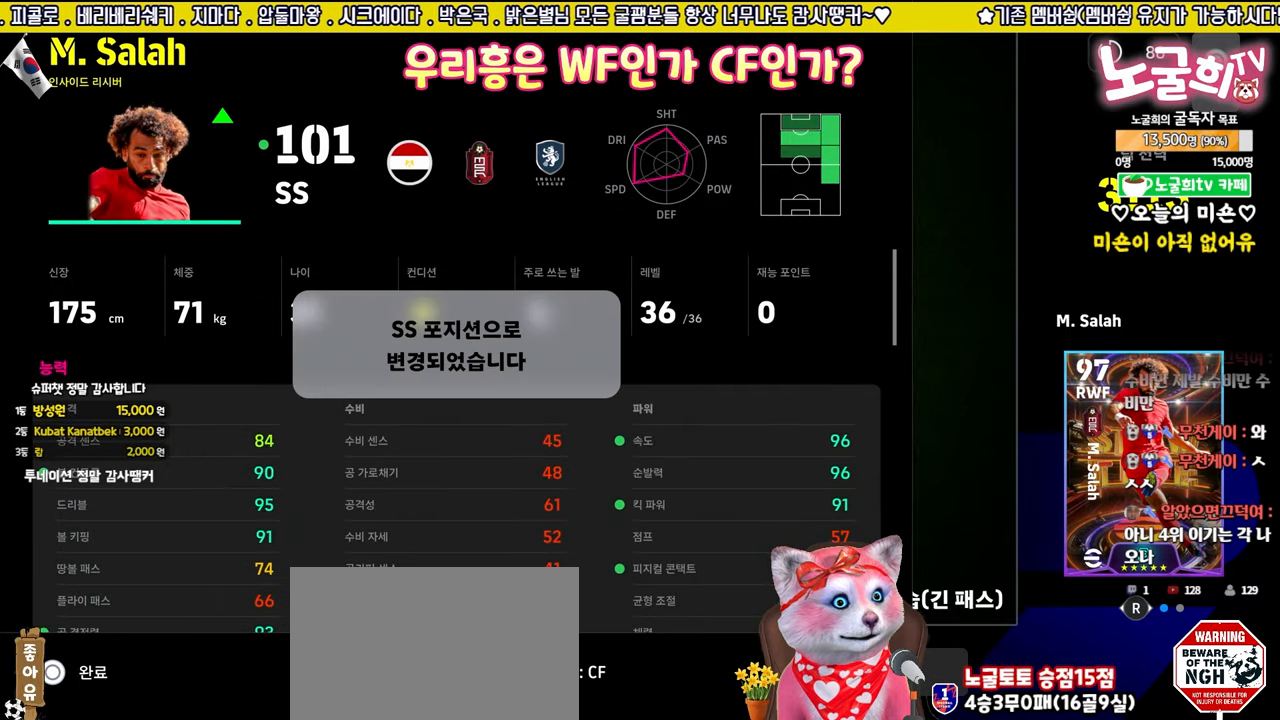
{"buttons": ["DPAD_LEFT"], "left_stick": "center", "right_stick": "center", "events": [[117, "CIRCLE", "down"], [217, "CIRCLE", "up"], [417, "DPAD_LEFT", "down"]]}
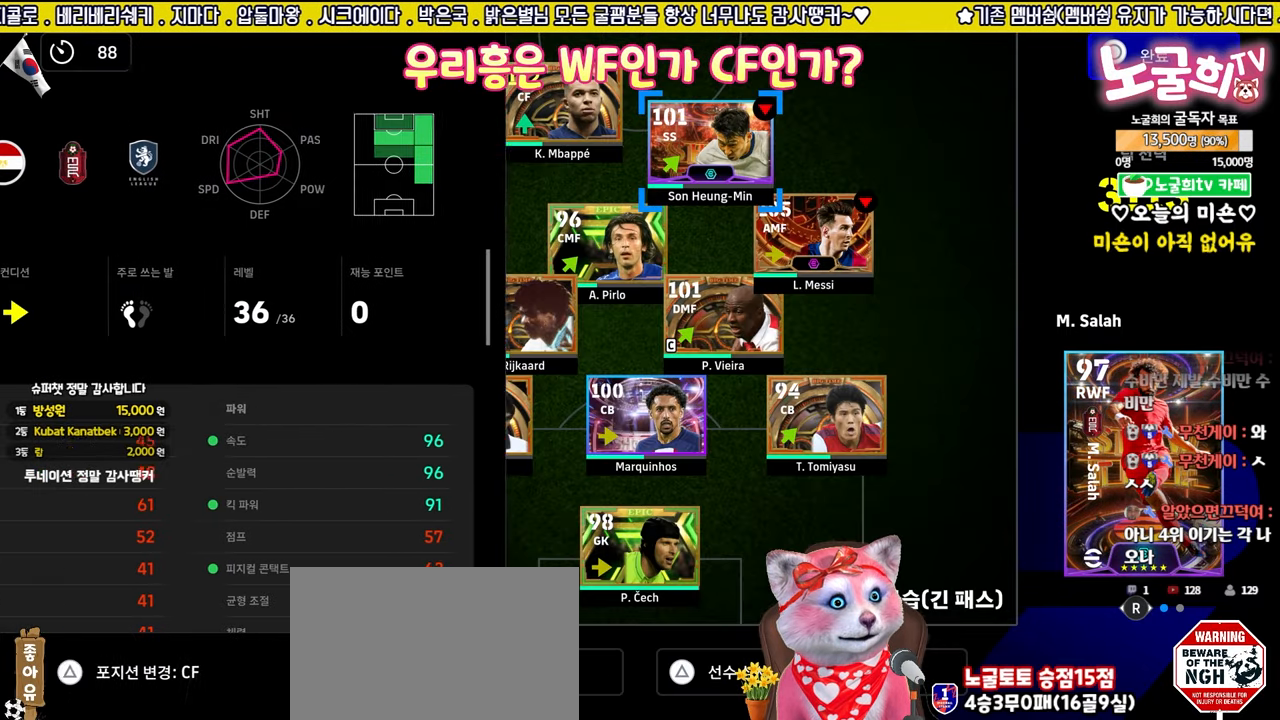
{"buttons": [], "left_stick": "center", "right_stick": "center", "events": [[17, "DPAD_LEFT", "up"], [100, "DPAD_DOWN", "down"], [183, "DPAD_DOWN", "up"], [217, "CROSS", "down"], [300, "CROSS", "up"], [333, "DPAD_LEFT", "down"], [417, "DPAD_LEFT", "up"]]}
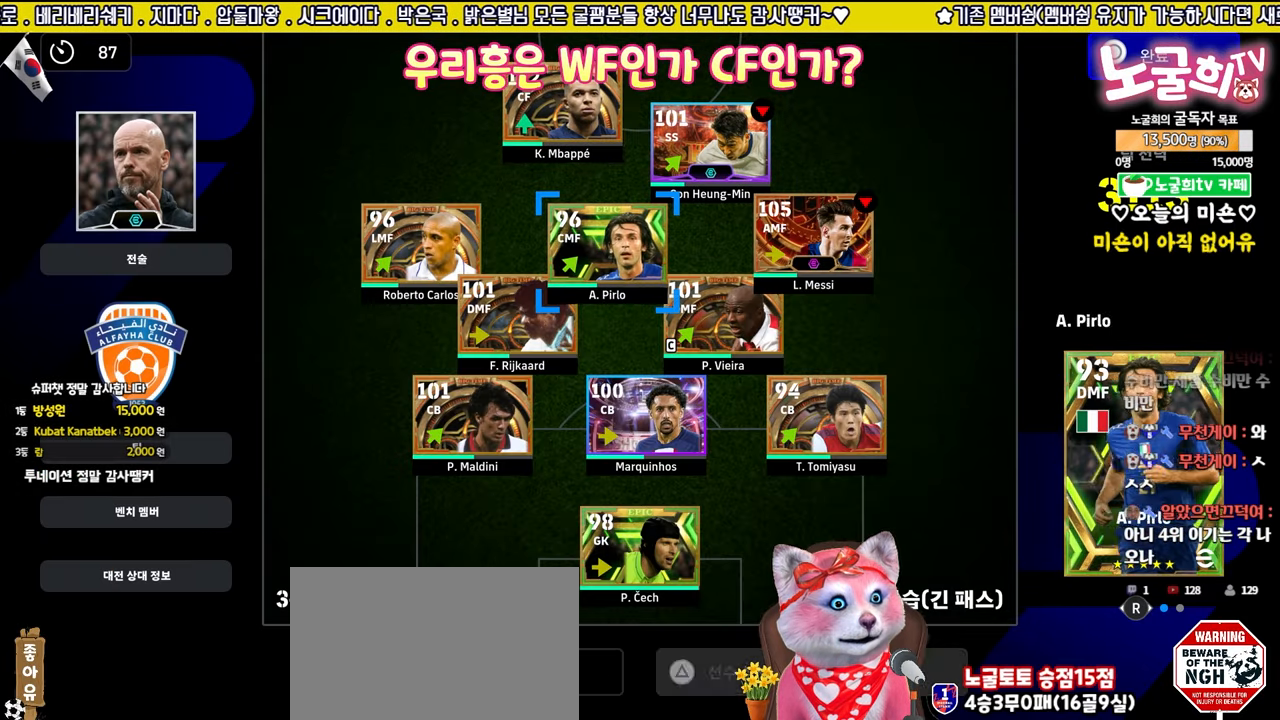
{"buttons": ["DPAD_DOWN"], "left_stick": "center", "right_stick": "center", "events": [[17, "DPAD_LEFT", "down"], [67, "DPAD_LEFT", "up"], [133, "DPAD_LEFT", "down"], [250, "DPAD_LEFT", "up"], [367, "DPAD_DOWN", "down"], [433, "DPAD_DOWN", "up"], [483, "DPAD_DOWN", "down"]]}
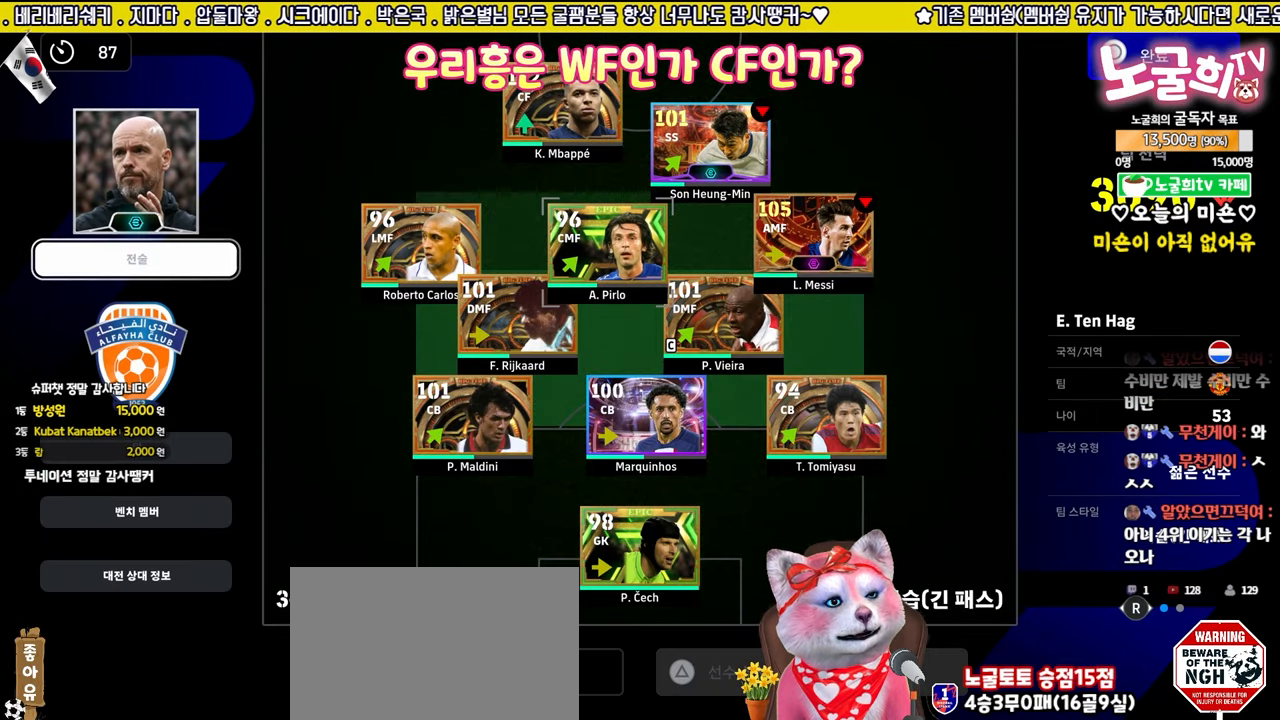
{"buttons": [], "left_stick": "center", "right_stick": "center", "events": [[67, "DPAD_DOWN", "up"], [117, "CROSS", "down"], [200, "CROSS", "up"]]}
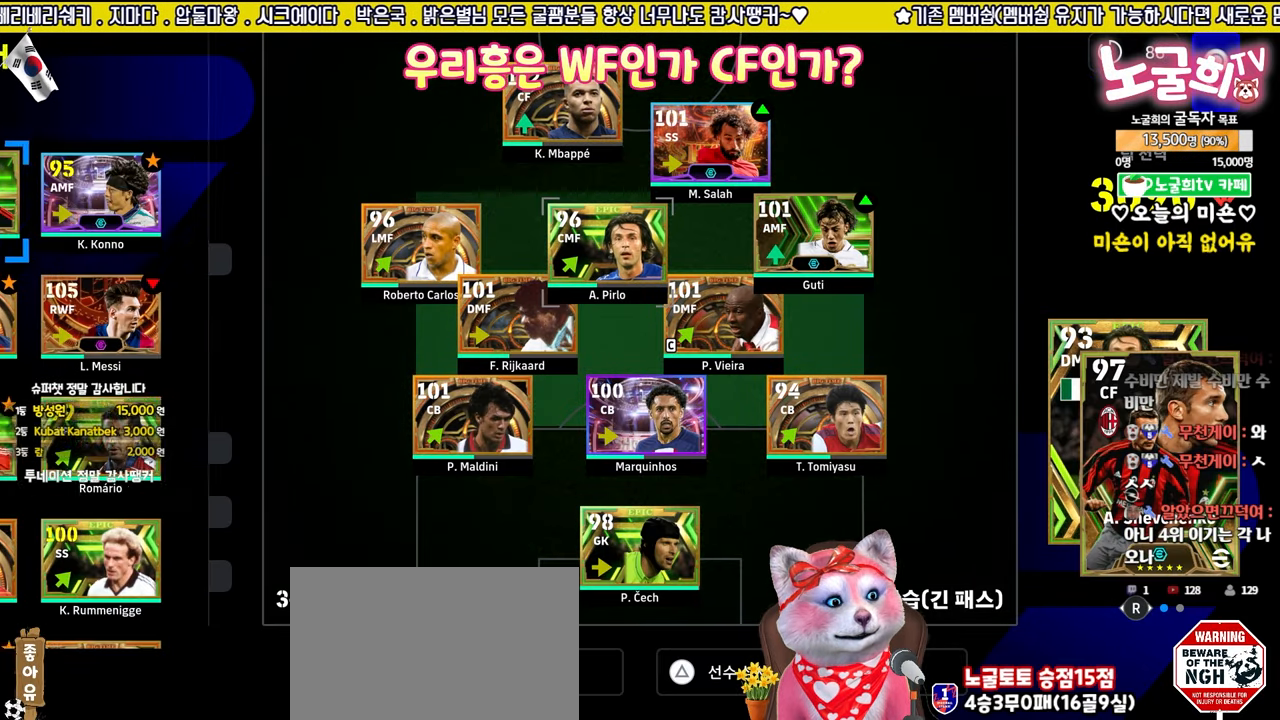
{"buttons": [], "left_stick": "center", "right_stick": "center", "events": [[117, "DPAD_DOWN", "down"], [167, "DPAD_DOWN", "up"], [267, "DPAD_DOWN", "down"], [350, "DPAD_DOWN", "up"]]}
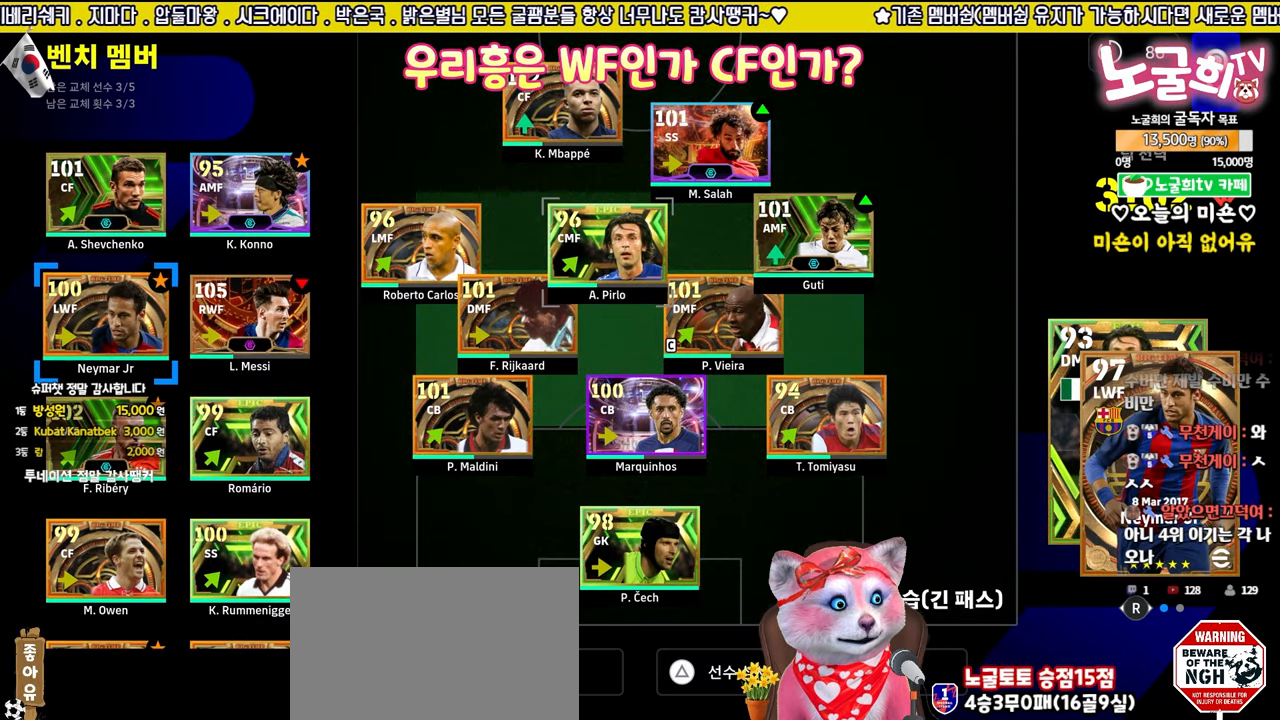
{"buttons": [], "left_stick": "center", "right_stick": "center", "events": [[150, "DPAD_UP", "down"], [217, "DPAD_UP", "up"], [317, "DPAD_UP", "down"], [383, "DPAD_UP", "up"]]}
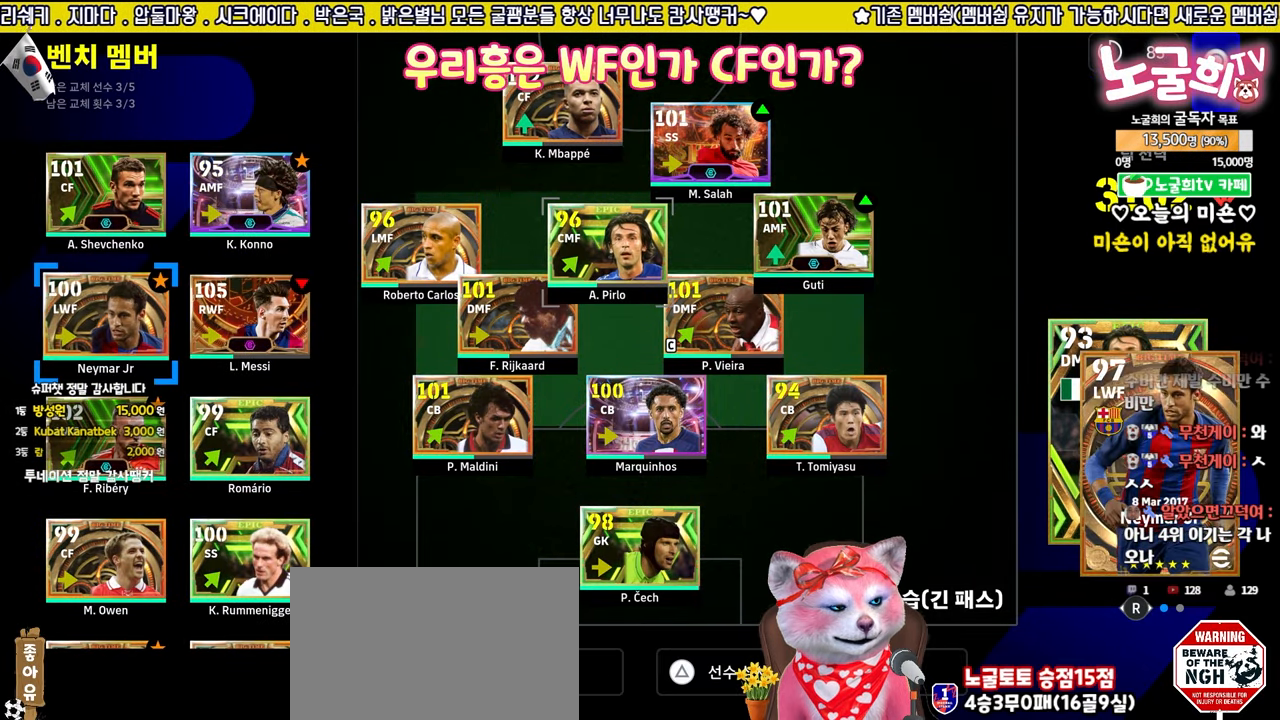
{"buttons": ["DPAD_DOWN"], "left_stick": "center", "right_stick": "center", "events": [[17, "DPAD_RIGHT", "down"], [83, "DPAD_RIGHT", "up"], [167, "DPAD_DOWN", "down"], [283, "DPAD_DOWN", "up"], [350, "DPAD_LEFT", "down"], [433, "DPAD_LEFT", "up"], [500, "DPAD_DOWN", "down"]]}
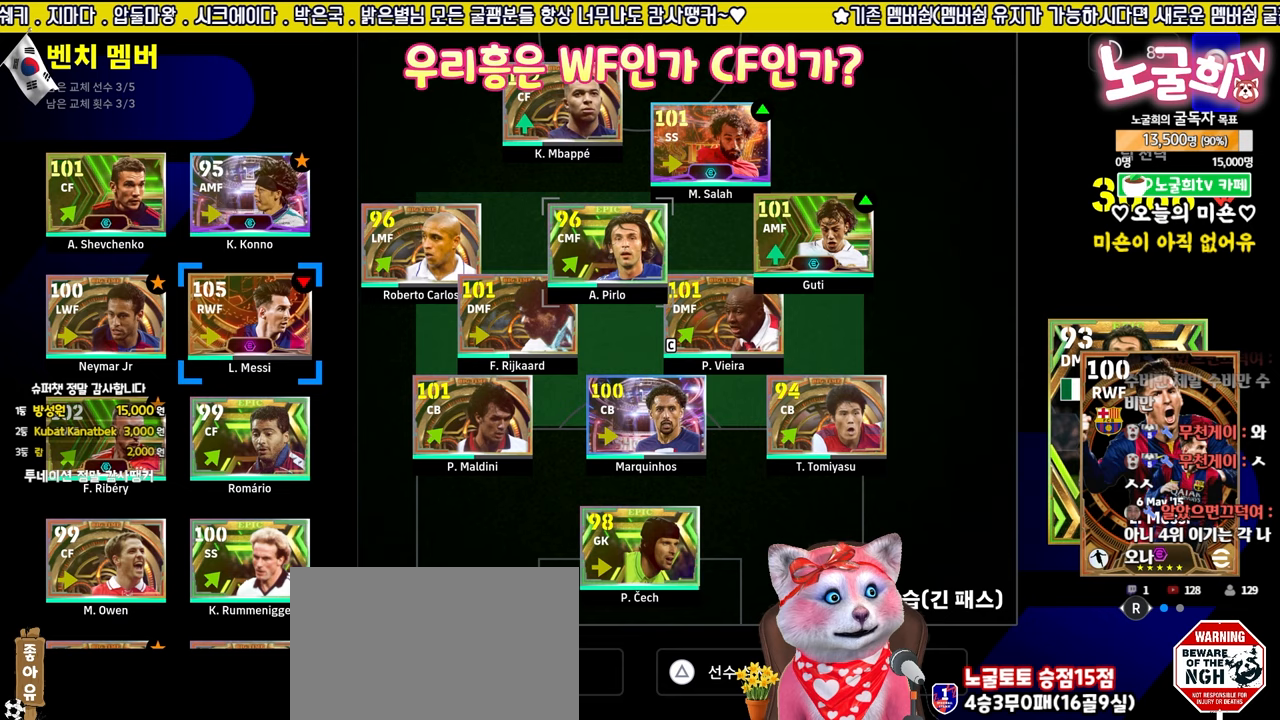
{"buttons": ["DPAD_LEFT"], "left_stick": "center", "right_stick": "center", "events": [[67, "DPAD_DOWN", "up"], [167, "DPAD_RIGHT", "down"], [217, "DPAD_RIGHT", "up"], [333, "DPAD_DOWN", "down"], [400, "DPAD_DOWN", "up"], [483, "DPAD_LEFT", "down"]]}
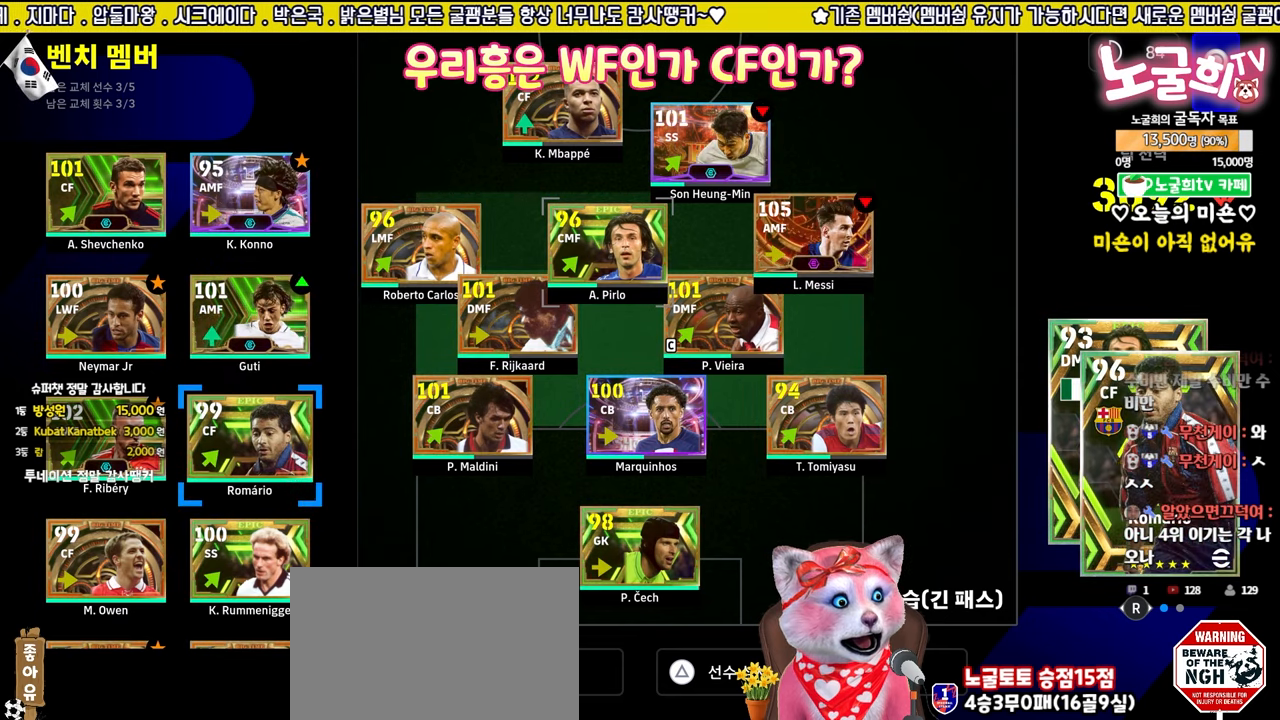
{"buttons": [], "left_stick": "center", "right_stick": "center", "events": [[67, "DPAD_LEFT", "up"], [150, "DPAD_DOWN", "down"], [233, "DPAD_DOWN", "up"], [333, "DPAD_RIGHT", "down"], [417, "DPAD_RIGHT", "up"]]}
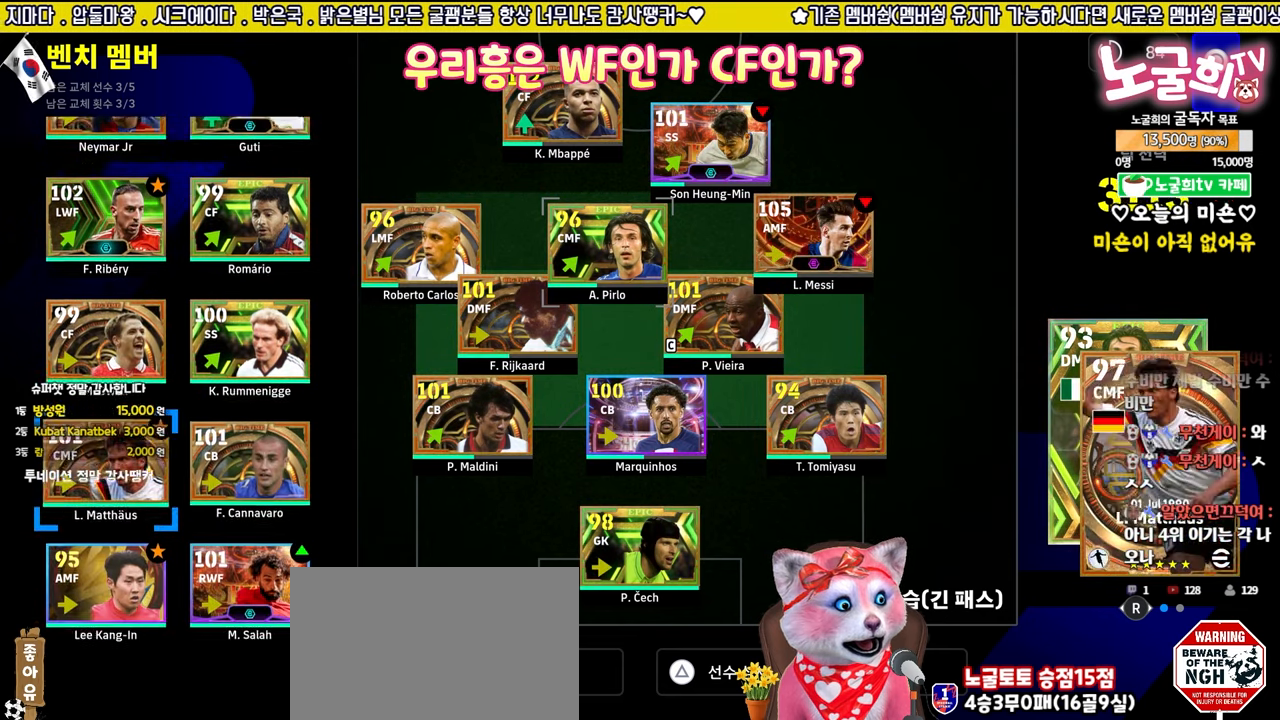
{"buttons": ["DPAD_DOWN"], "left_stick": "center", "right_stick": "center", "events": [[67, "DPAD_UP", "down"], [133, "DPAD_LEFT", "down"], [167, "DPAD_UP", "up"], [183, "DPAD_LEFT", "up"], [283, "DPAD_LEFT", "down"], [383, "DPAD_LEFT", "up"], [467, "DPAD_DOWN", "down"]]}
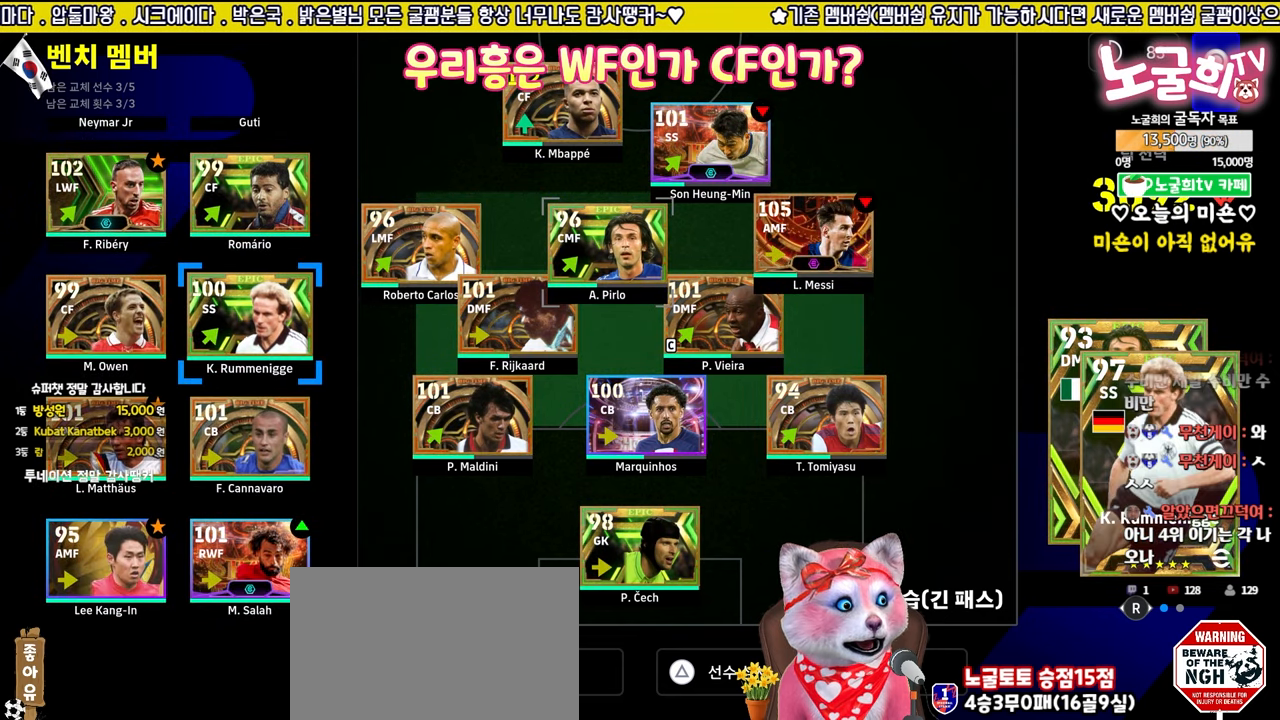
{"buttons": [], "left_stick": "center", "right_stick": "center", "events": [[33, "DPAD_DOWN", "up"], [100, "DPAD_DOWN", "down"], [200, "DPAD_DOWN", "up"], [317, "DPAD_RIGHT", "down"], [383, "DPAD_RIGHT", "up"]]}
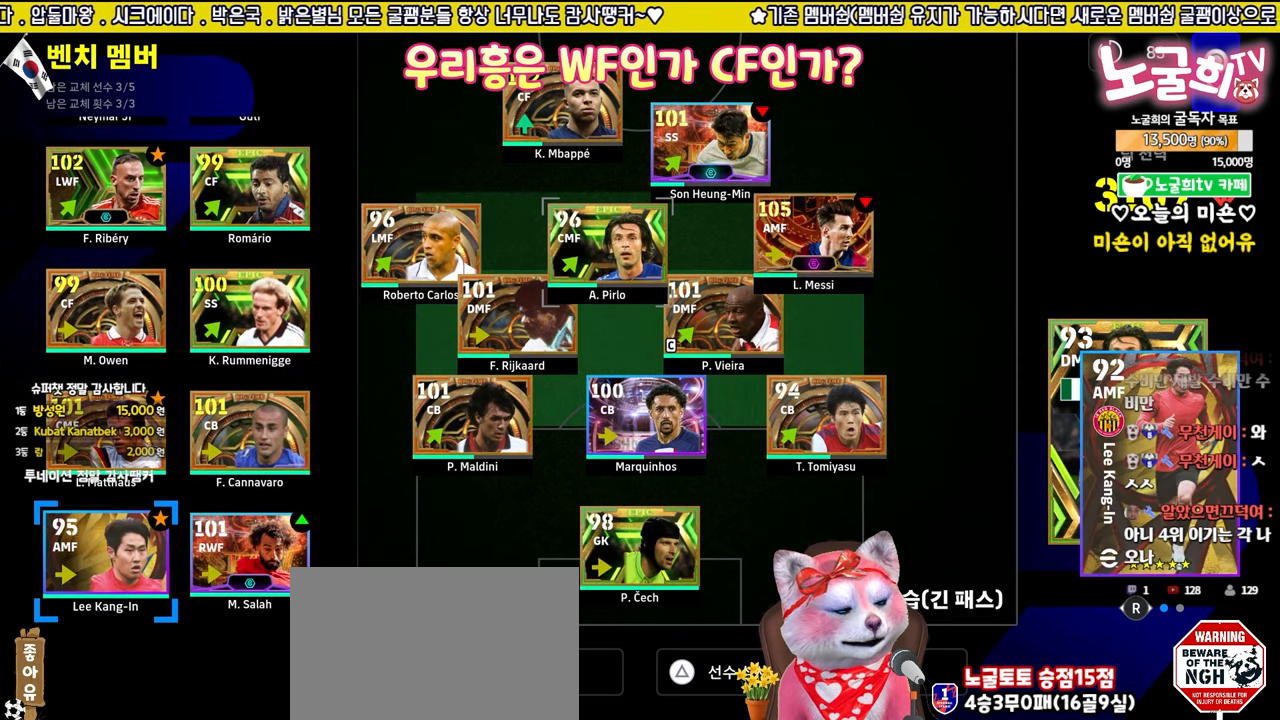
{"buttons": ["DPAD_UP"], "left_stick": "center", "right_stick": "center", "events": [[17, "DPAD_UP", "down"], [83, "DPAD_UP", "up"], [183, "DPAD_LEFT", "down"], [283, "CROSS", "down"], [283, "DPAD_LEFT", "up"], [383, "CROSS", "up"], [467, "DPAD_UP", "down"]]}
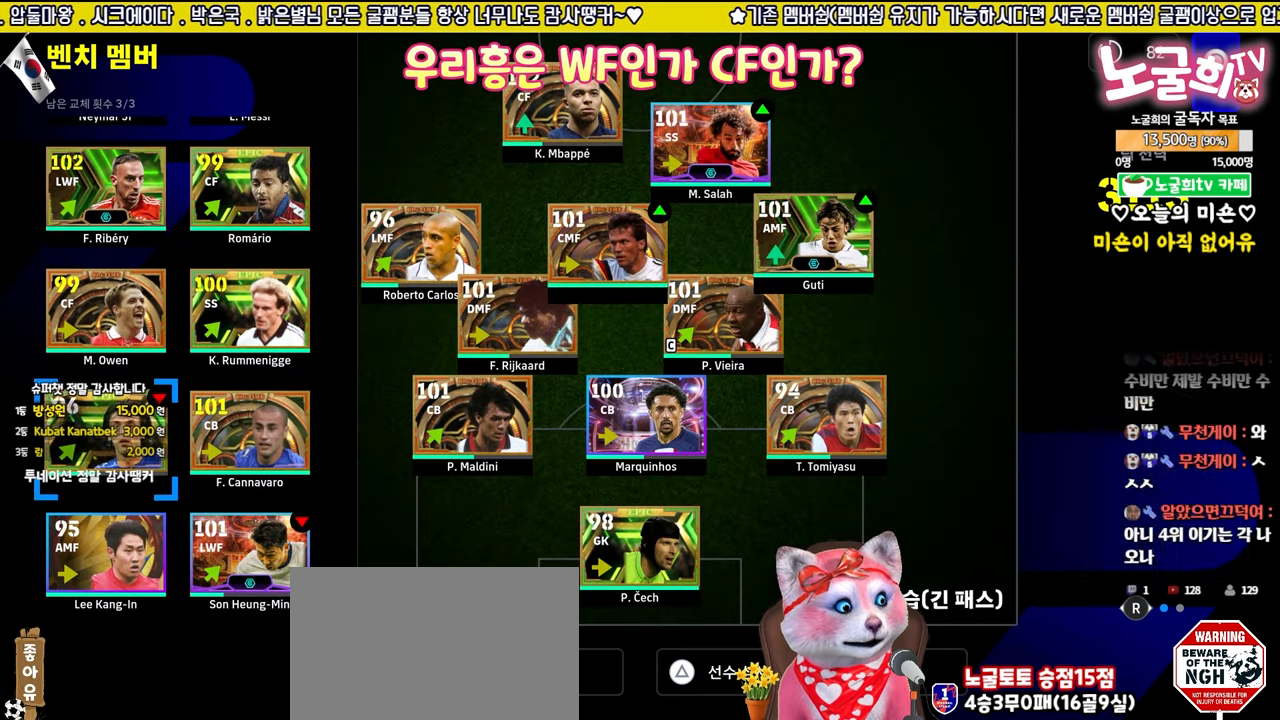
{"buttons": ["DPAD_UP"], "left_stick": "center", "right_stick": "center", "events": [[50, "DPAD_UP", "up"], [133, "DPAD_UP", "down"], [200, "DPAD_UP", "up"], [267, "DPAD_UP", "down"], [350, "DPAD_UP", "up"], [450, "DPAD_UP", "down"]]}
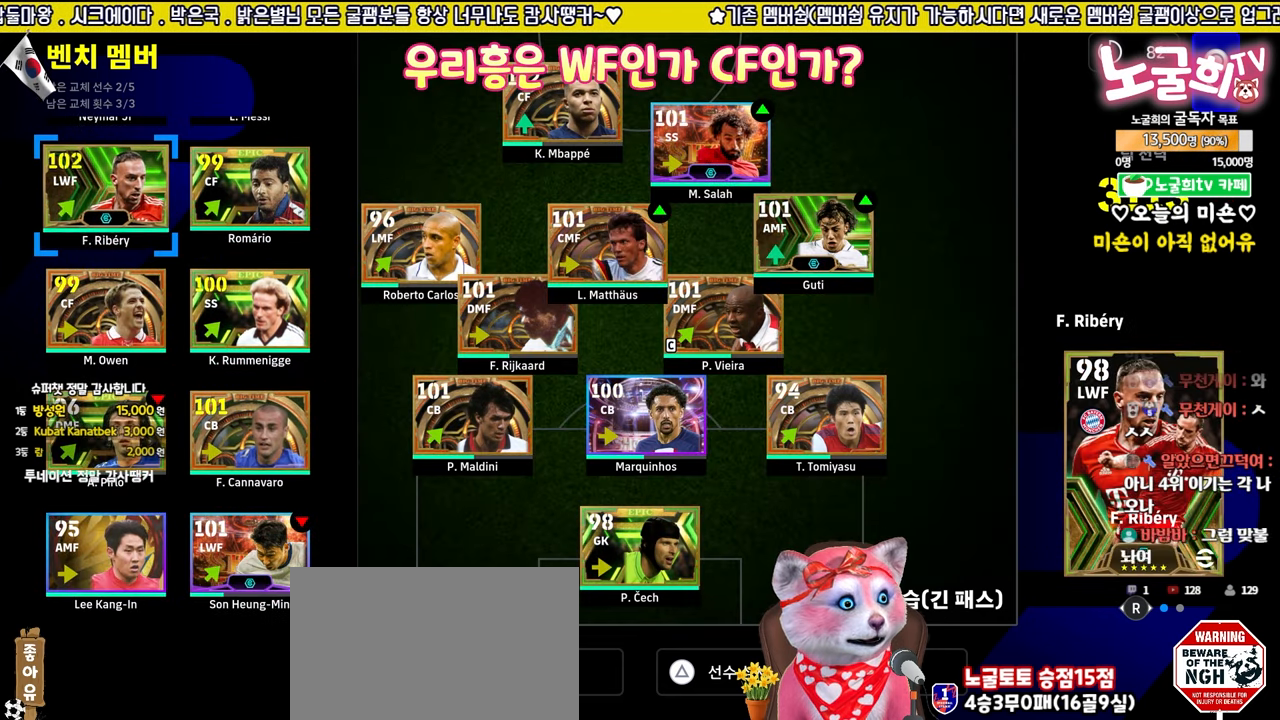
{"buttons": ["DPAD_DOWN"], "left_stick": "center", "right_stick": "center", "events": [[17, "DPAD_UP", "up"], [83, "DPAD_UP", "down"], [200, "DPAD_UP", "up"], [317, "DPAD_RIGHT", "down"], [383, "DPAD_RIGHT", "up"], [467, "DPAD_DOWN", "down"]]}
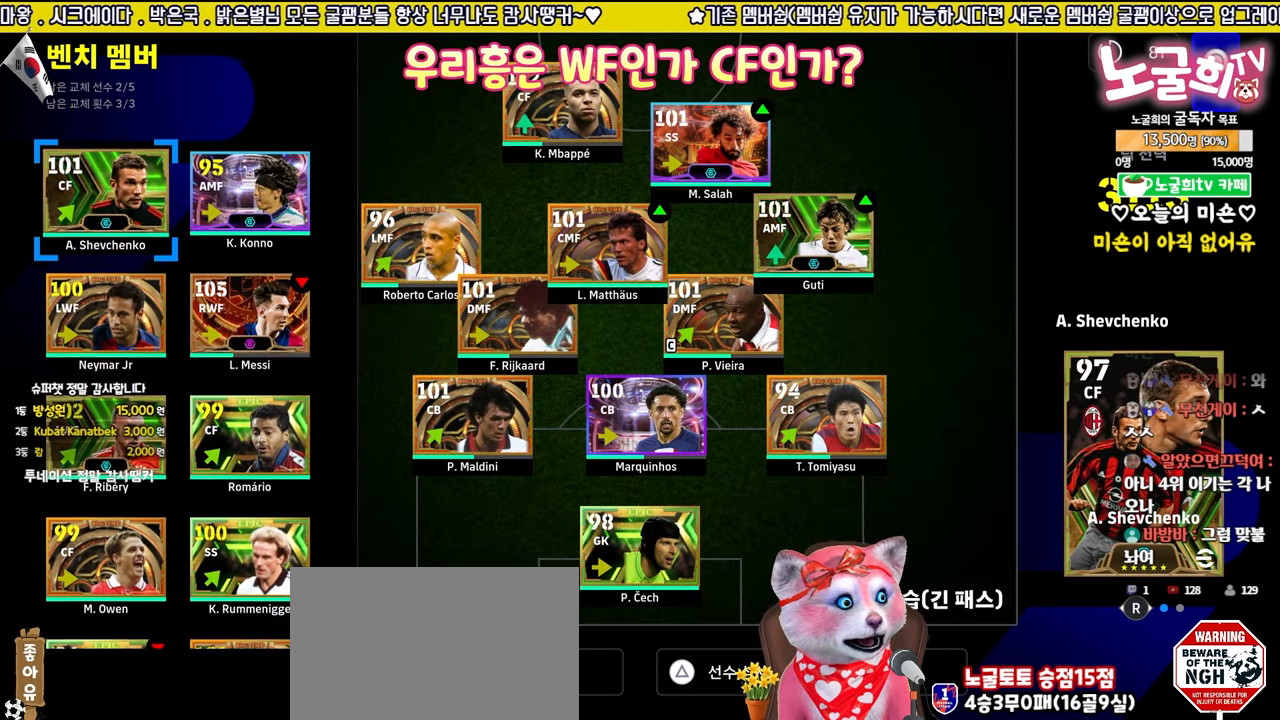
{"buttons": [], "left_stick": "center", "right_stick": "center", "events": [[67, "DPAD_DOWN", "up"], [133, "DPAD_DOWN", "down"], [233, "DPAD_DOWN", "up"], [333, "DPAD_LEFT", "down"], [433, "DPAD_LEFT", "up"]]}
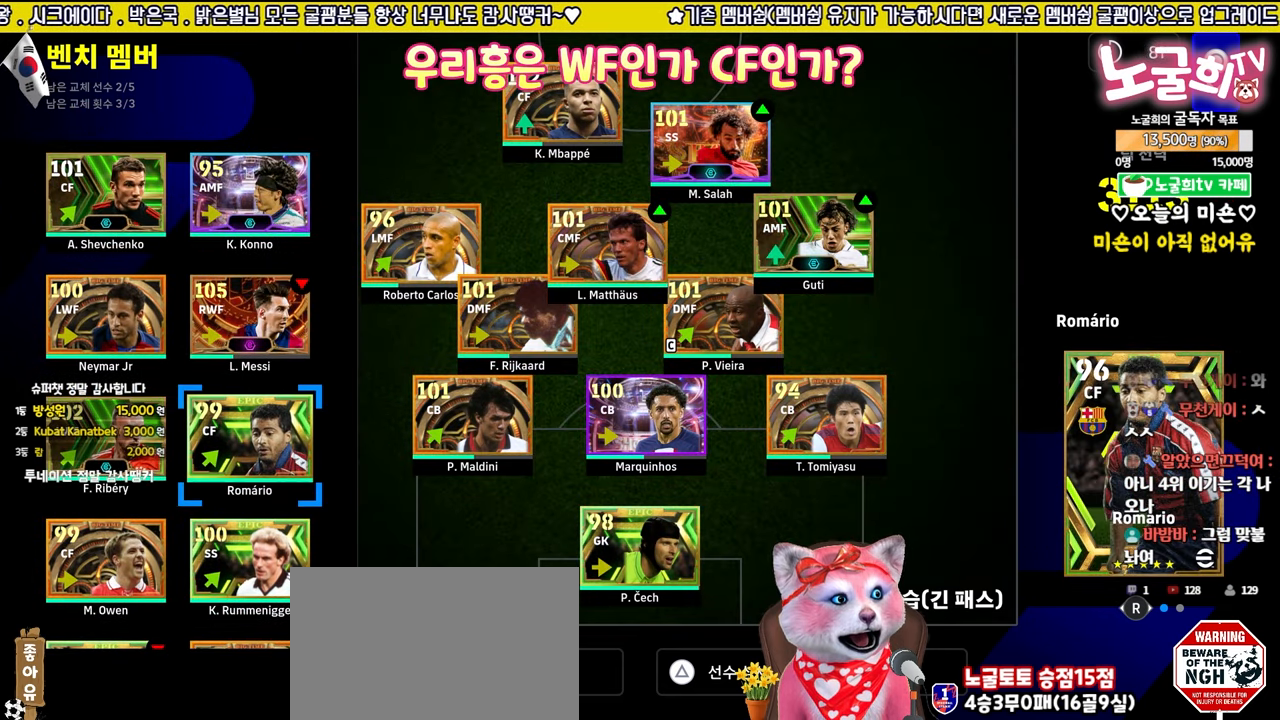
{"buttons": [], "left_stick": "center", "right_stick": "center", "events": [[67, "CROSS", "down"], [150, "CROSS", "up"], [200, "DPAD_RIGHT", "down"], [250, "DPAD_RIGHT", "up"], [367, "DPAD_UP", "down"], [483, "DPAD_UP", "up"]]}
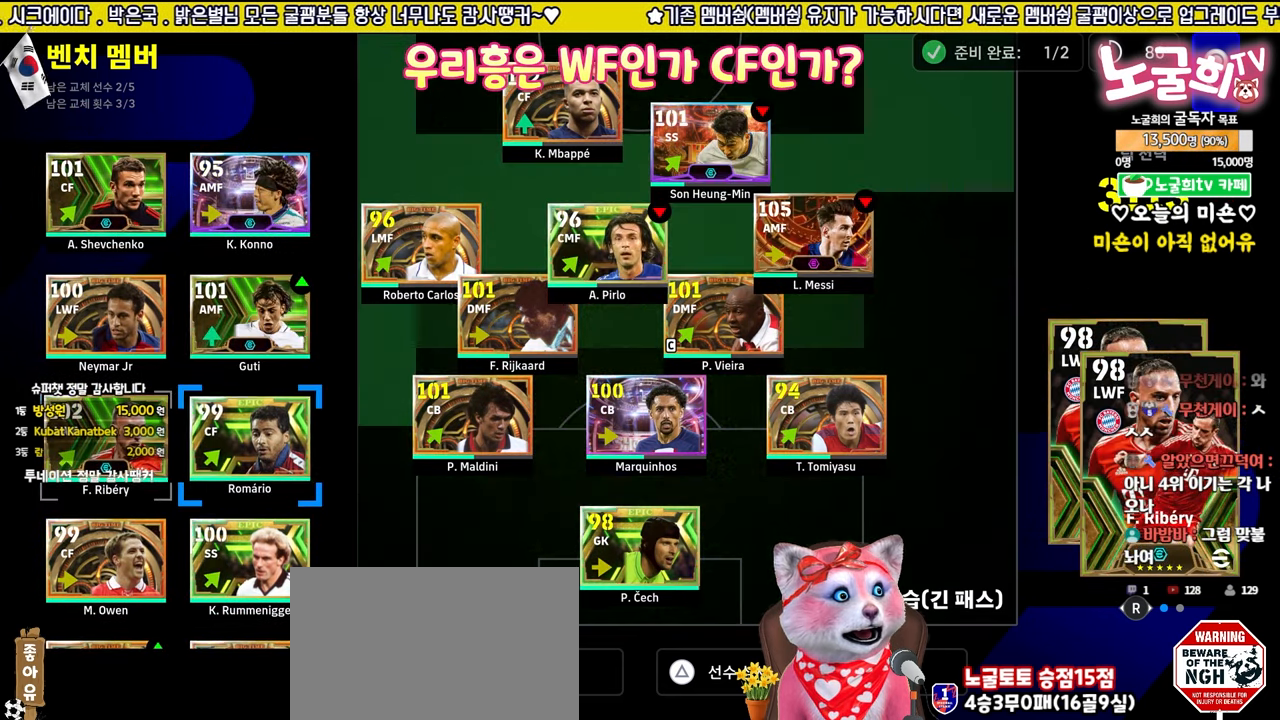
{"buttons": [], "left_stick": "center", "right_stick": "center", "events": [[50, "DPAD_UP", "down"], [133, "DPAD_UP", "up"]]}
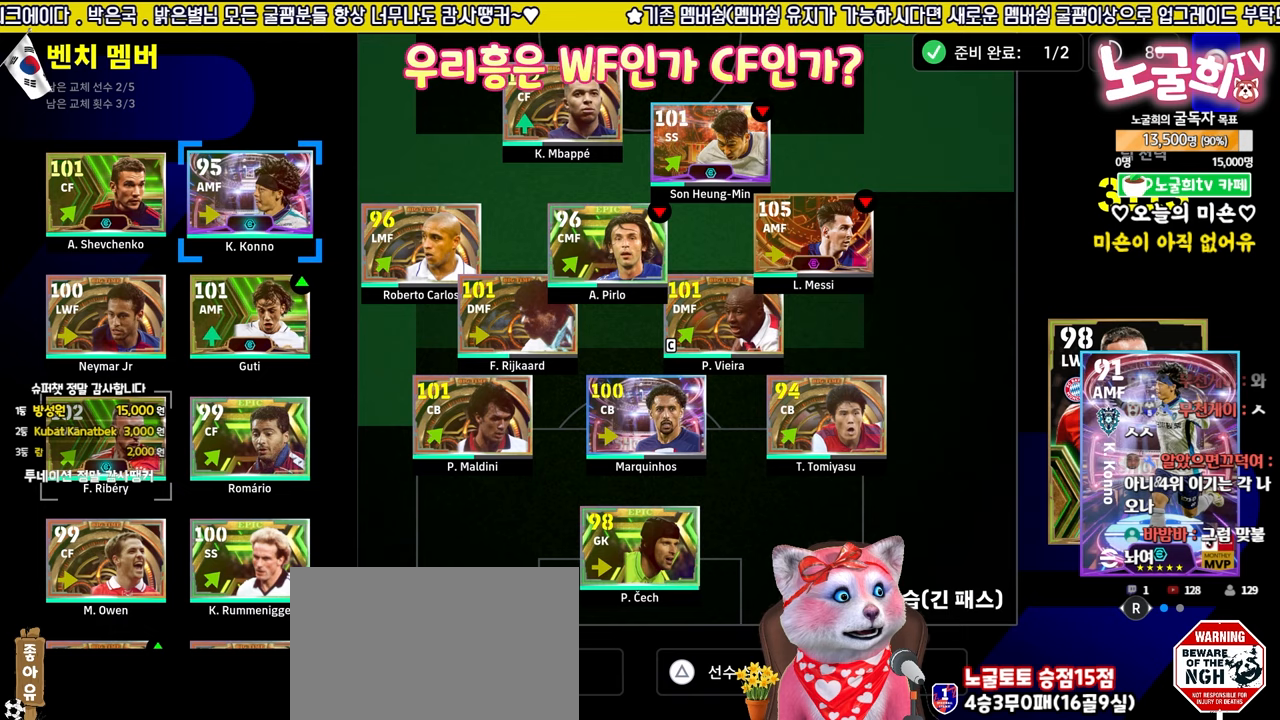
{"buttons": ["DPAD_DOWN"], "left_stick": "center", "right_stick": "center", "events": [[33, "DPAD_RIGHT", "down"], [117, "DPAD_RIGHT", "up"], [217, "CROSS", "down"], [283, "CROSS", "up"], [467, "DPAD_DOWN", "down"]]}
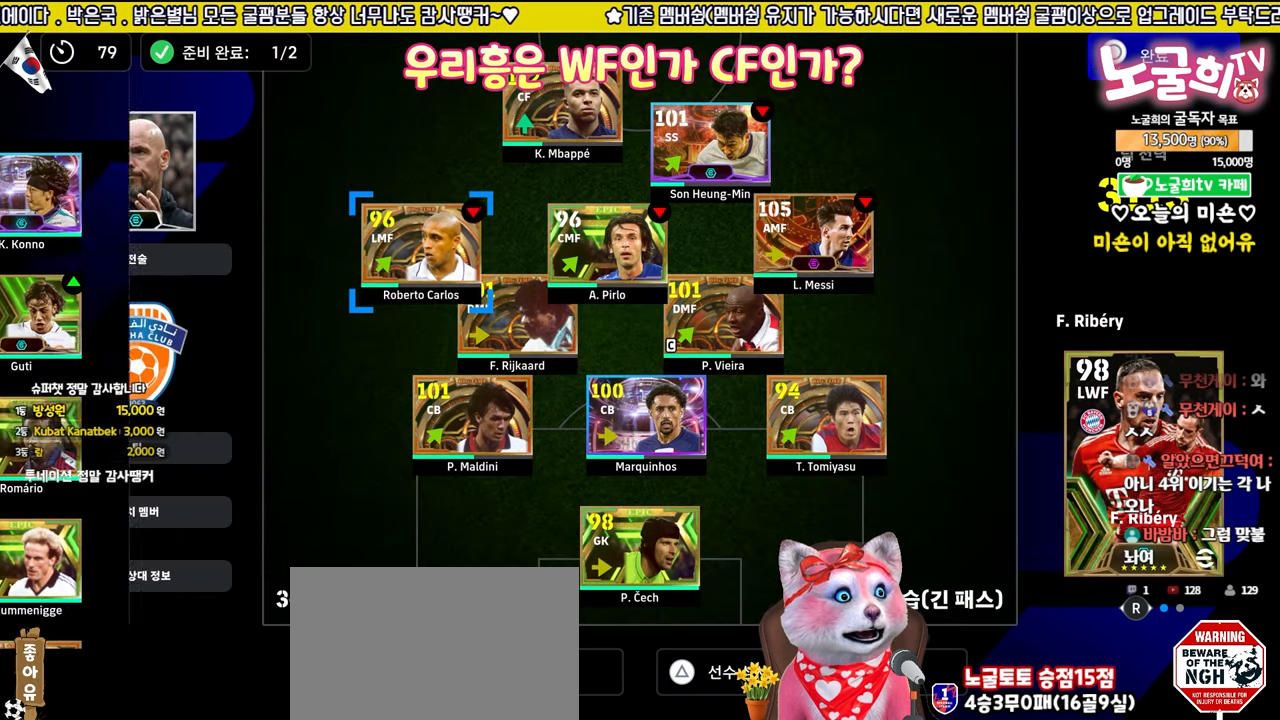
{"buttons": [], "left_stick": "center", "right_stick": "center", "events": [[50, "DPAD_DOWN", "up"], [167, "DPAD_LEFT", "down"], [233, "DPAD_LEFT", "up"], [367, "DPAD_LEFT", "down"], [417, "DPAD_LEFT", "up"]]}
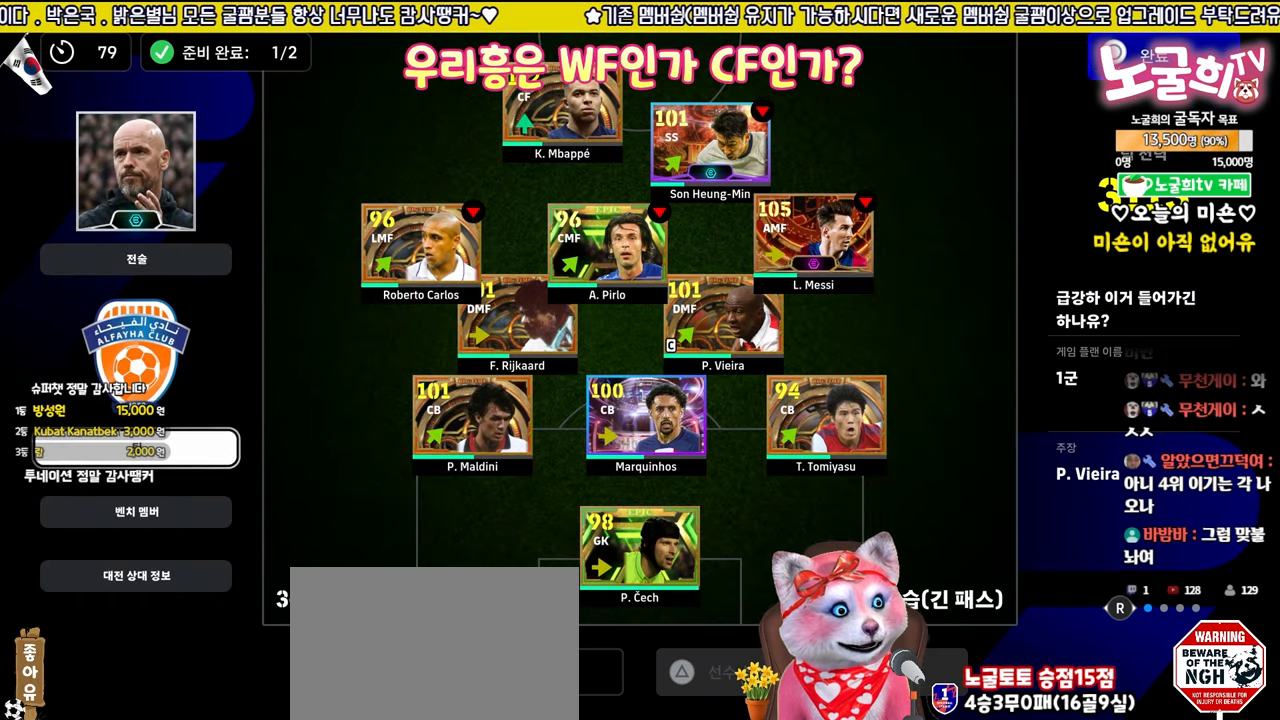
{"buttons": [], "left_stick": "center", "right_stick": "center", "events": [[17, "DPAD_DOWN", "down"], [117, "DPAD_DOWN", "up"], [200, "DPAD_DOWN", "down"], [300, "DPAD_DOWN", "up"], [333, "CROSS", "down"], [433, "CROSS", "up"]]}
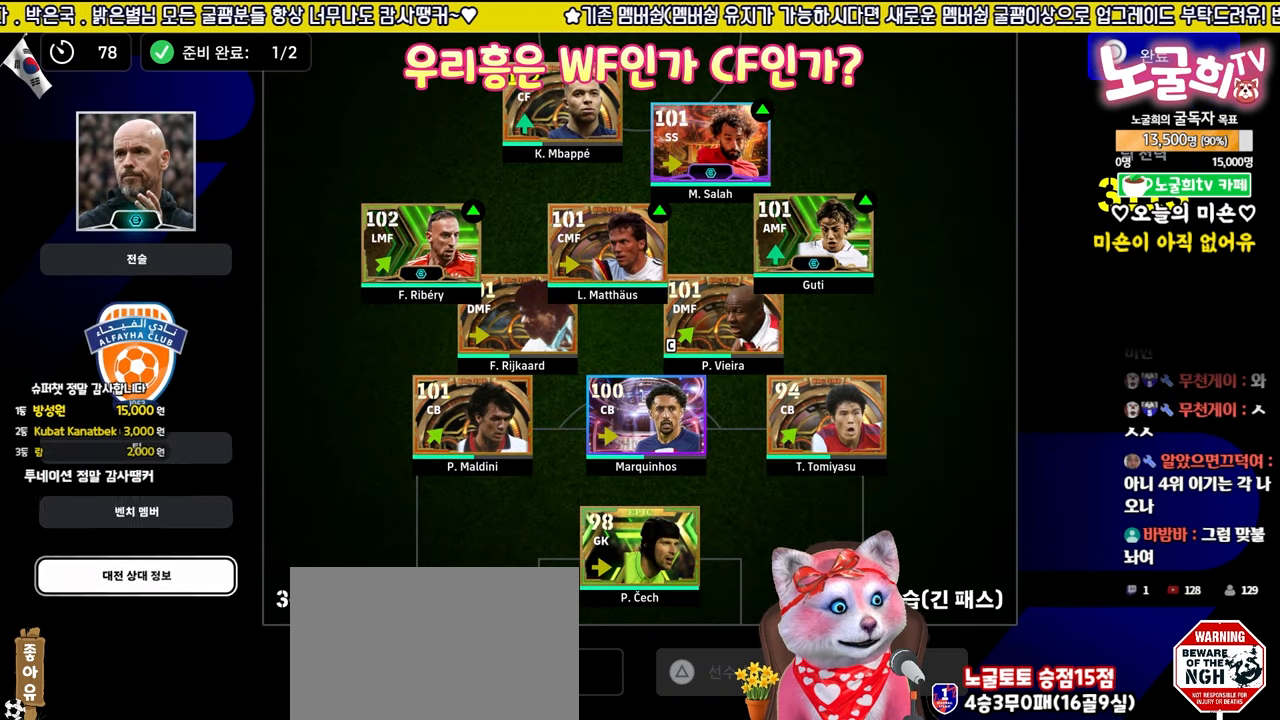
{"buttons": [], "left_stick": "center", "right_stick": "center", "events": []}
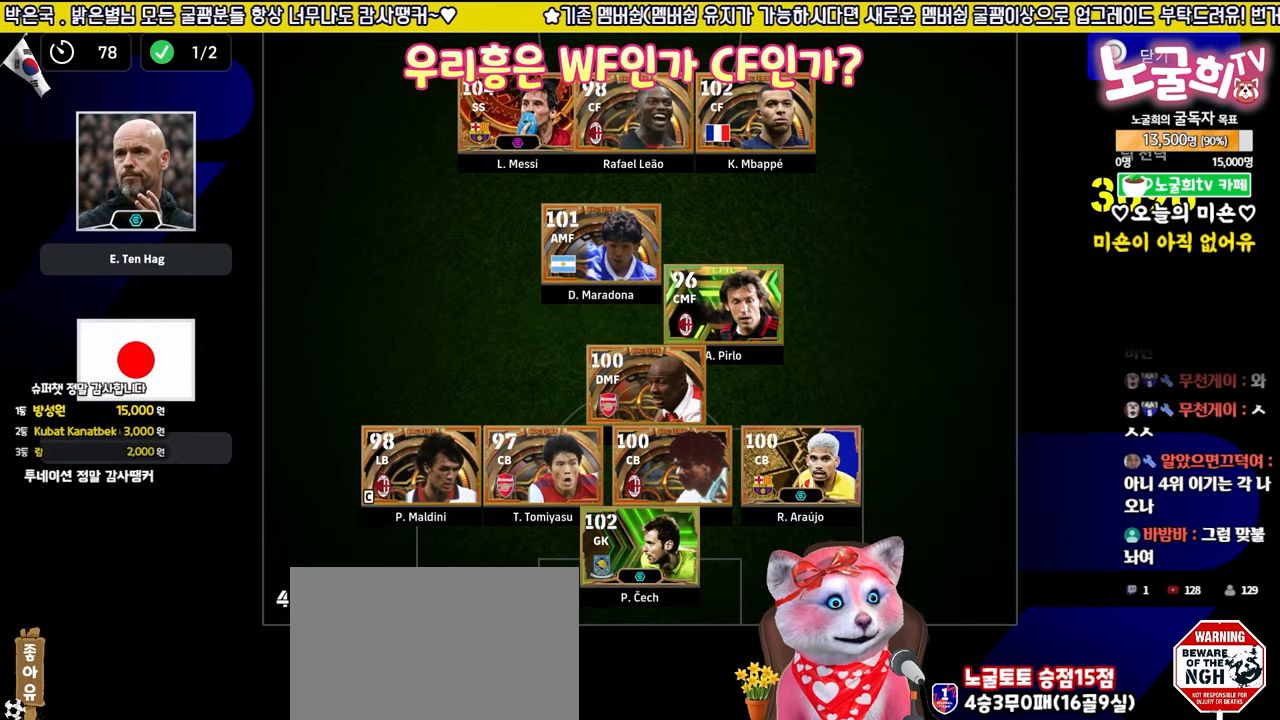
{"buttons": [], "left_stick": "center", "right_stick": "center", "events": []}
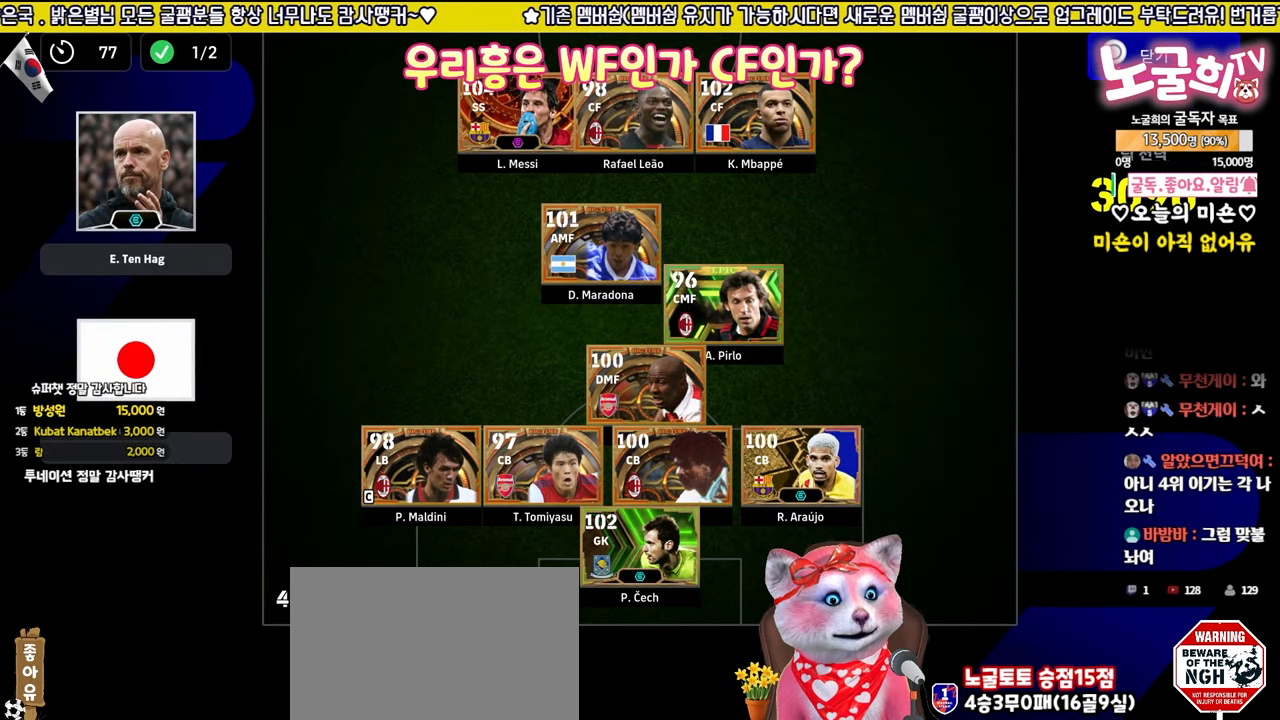
{"buttons": [], "left_stick": "center", "right_stick": "center", "events": [[17, "CIRCLE", "down"], [100, "CIRCLE", "up"], [183, "CIRCLE", "down"], [217, "CIRCLE", "up"], [317, "CIRCLE", "down"], [367, "CIRCLE", "up"], [433, "CIRCLE", "down"], [500, "CIRCLE", "up"]]}
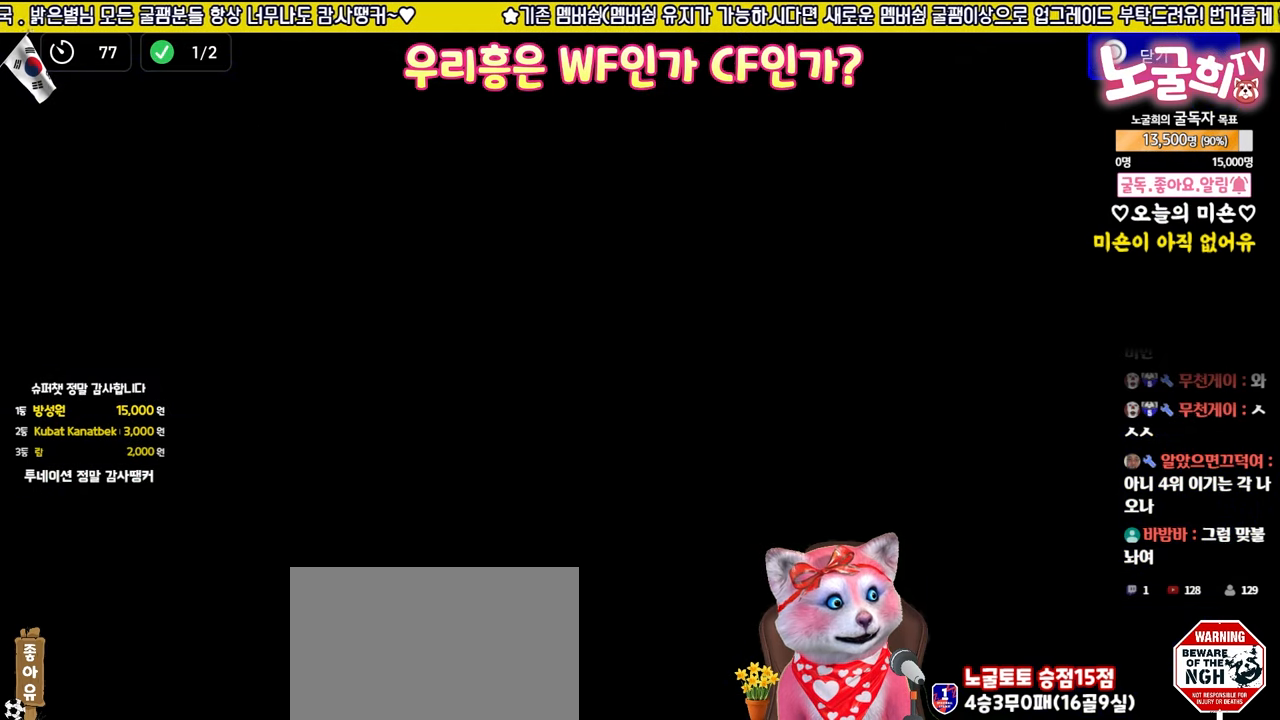
{"buttons": ["CIRCLE"], "left_stick": "center", "right_stick": "center", "events": [[67, "CIRCLE", "down"], [133, "CIRCLE", "up"], [200, "CIRCLE", "down"], [267, "CIRCLE", "up"], [350, "CIRCLE", "down"], [400, "CIRCLE", "up"], [467, "CIRCLE", "down"]]}
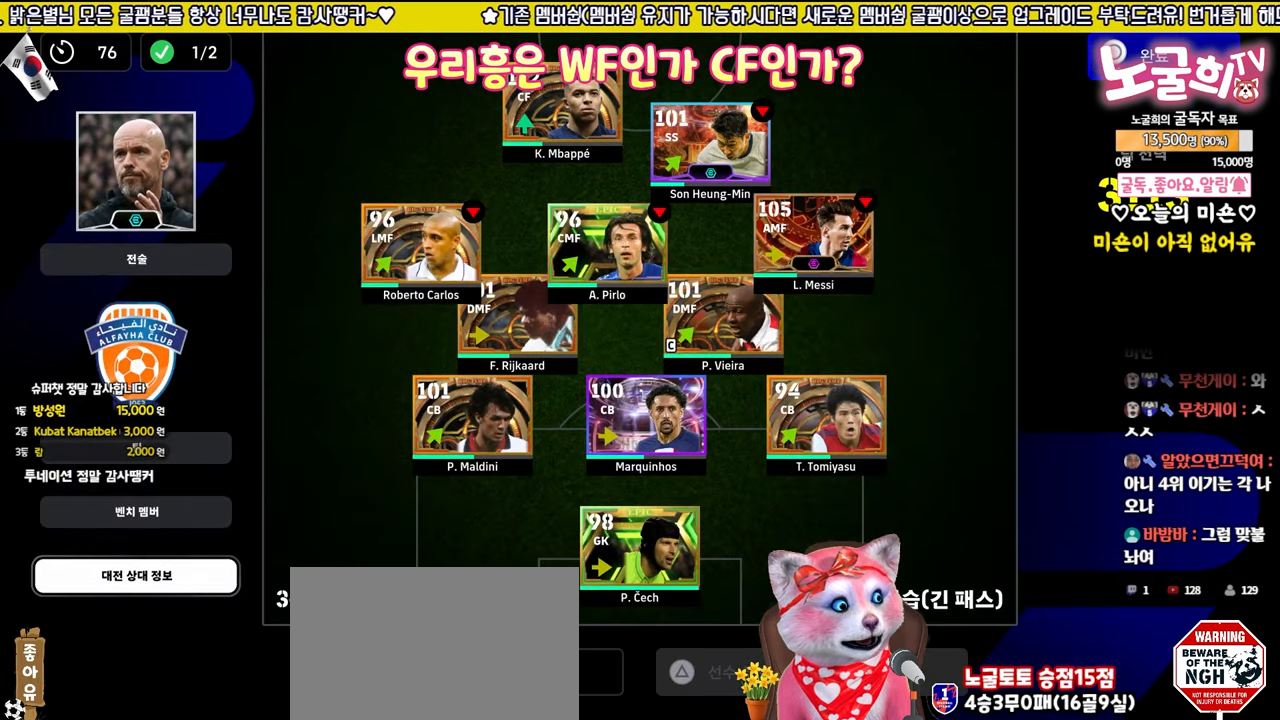
{"buttons": [], "left_stick": "center", "right_stick": "center", "events": [[50, "CIRCLE", "up"], [117, "CIRCLE", "down"], [167, "CIRCLE", "up"], [233, "CIRCLE", "down"], [300, "CIRCLE", "up"], [383, "CIRCLE", "down"], [433, "CIRCLE", "up"]]}
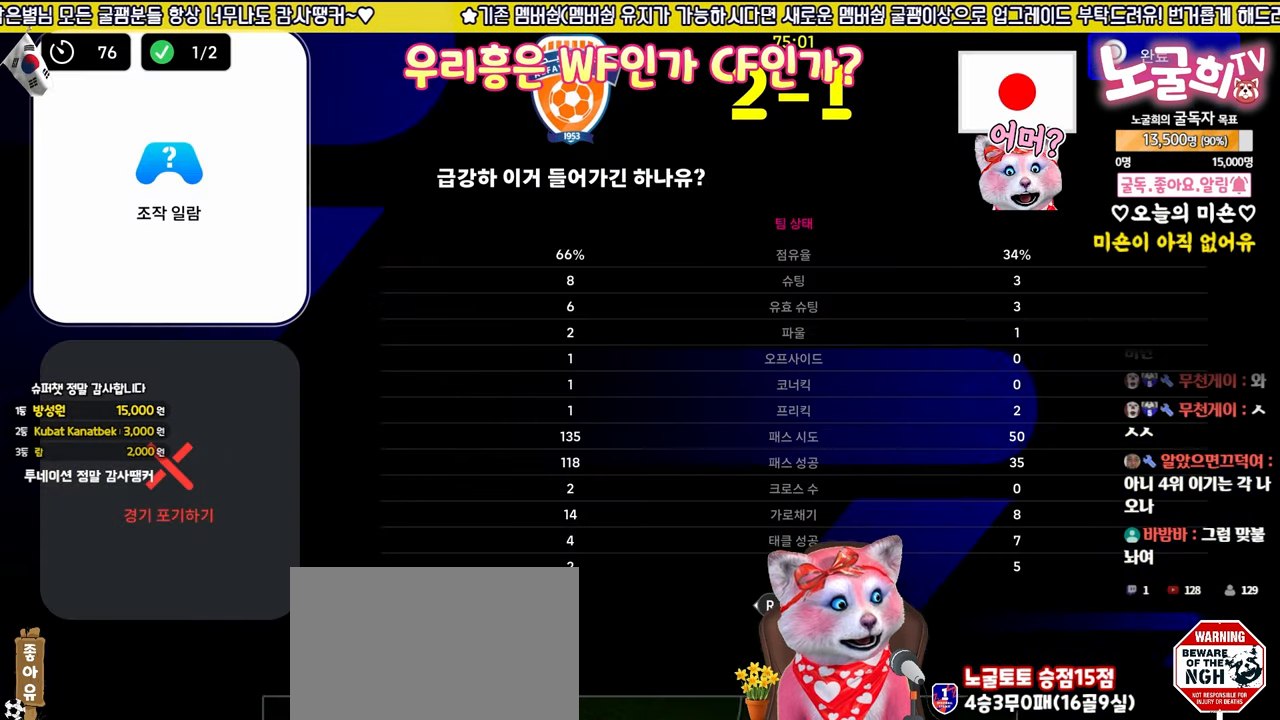
{"buttons": [], "left_stick": "center", "right_stick": "center", "events": [[17, "CIRCLE", "down"], [67, "CIRCLE", "up"], [150, "CIRCLE", "down"], [200, "CIRCLE", "up"]]}